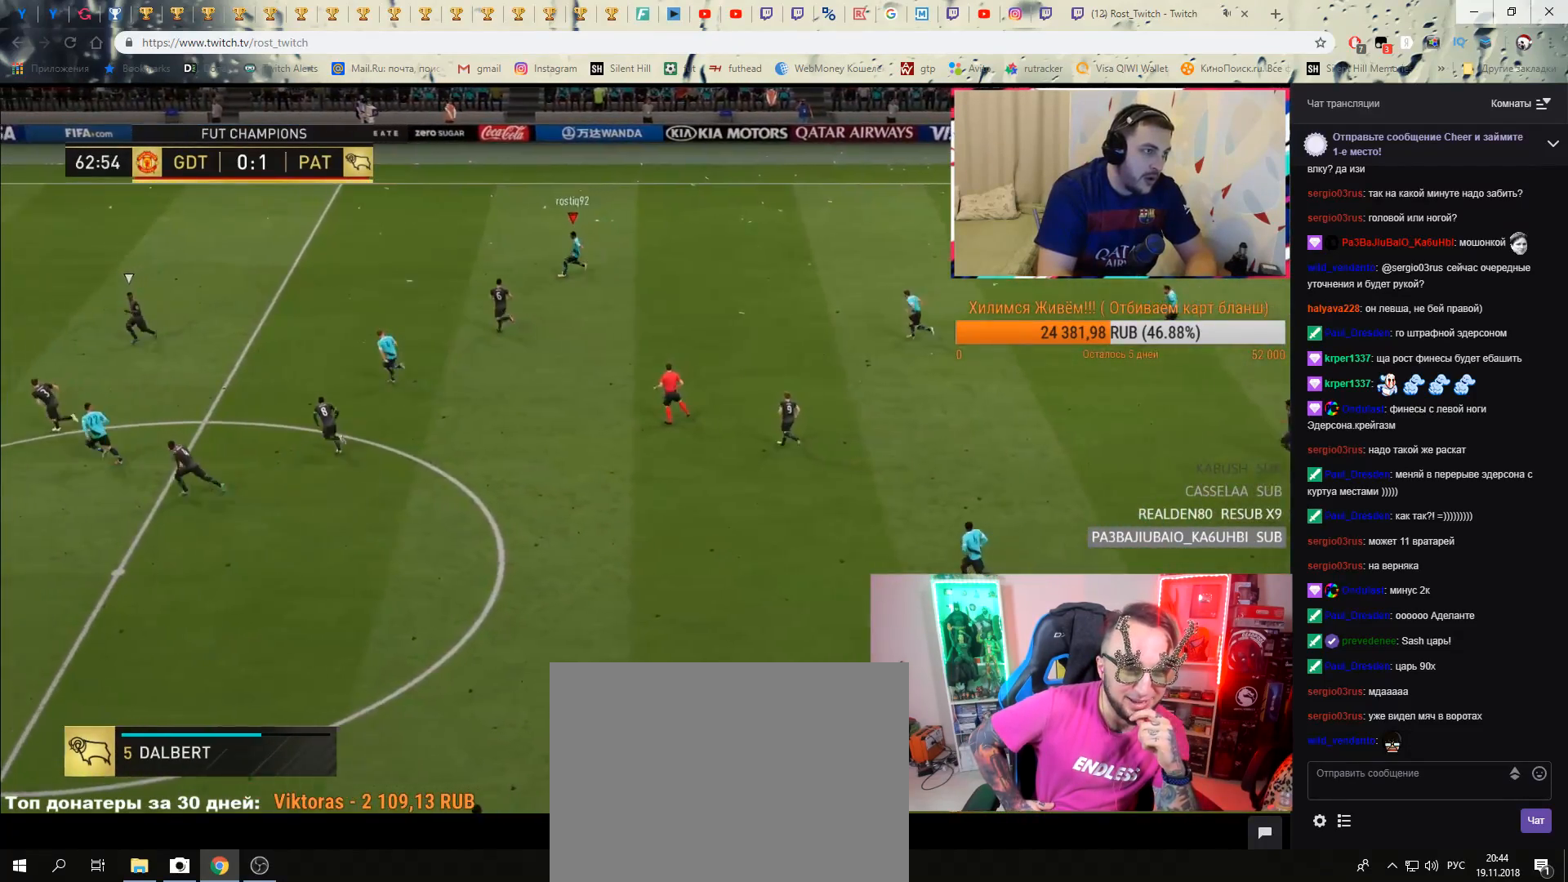
Gameplay with a controller (Xbox layout); each line is a JSON object with the inputs held at the frame after it. "events" lists button and stick changes between this image and that frame as [ms after this image, input, new state], when the widget could be followed in between. Not read: DPAD_DOWN DPAD_LEFT DPAD_RIGHT DPAD_UP L1 L2 L3 R1 R3 SELECT left_stick.
{"buttons": ["R2"], "right_stick": "center", "events": []}
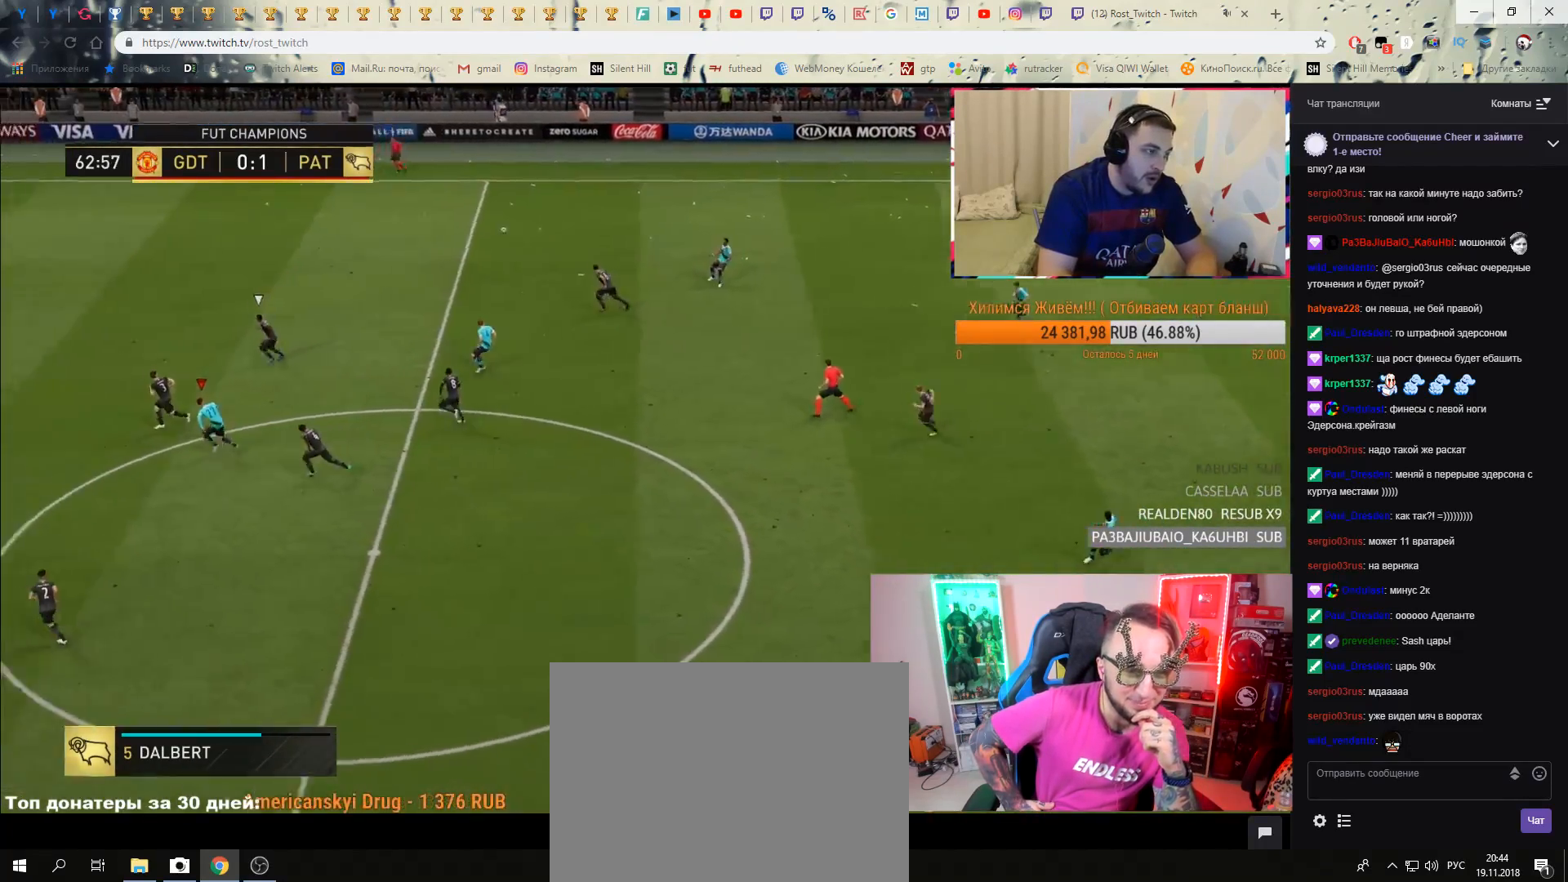
{"buttons": ["R2"], "right_stick": "center", "events": []}
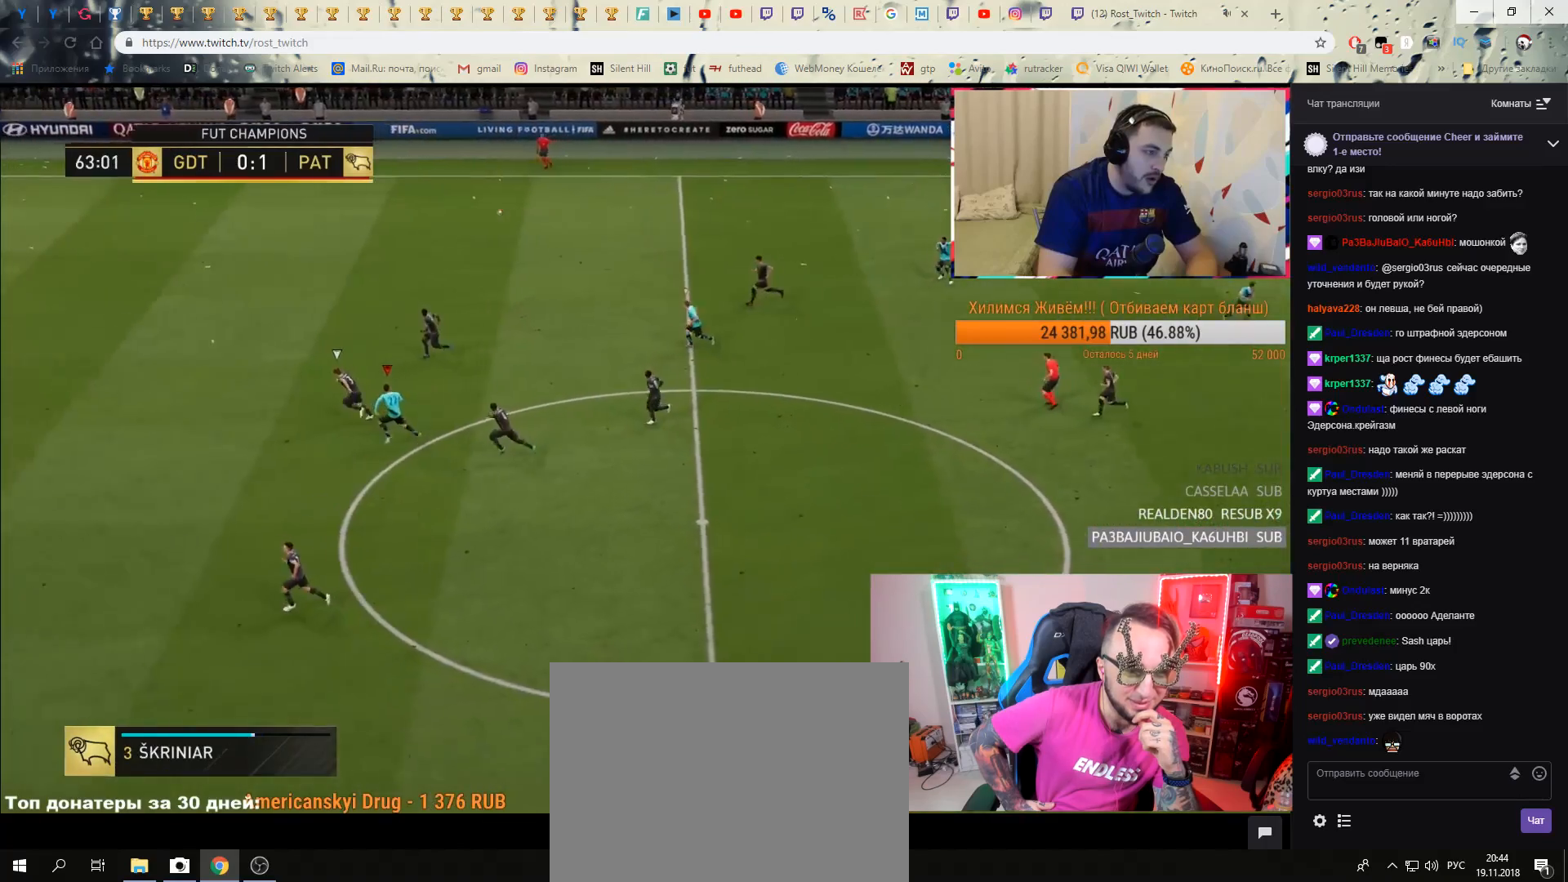
{"buttons": ["R2"], "right_stick": "center", "events": []}
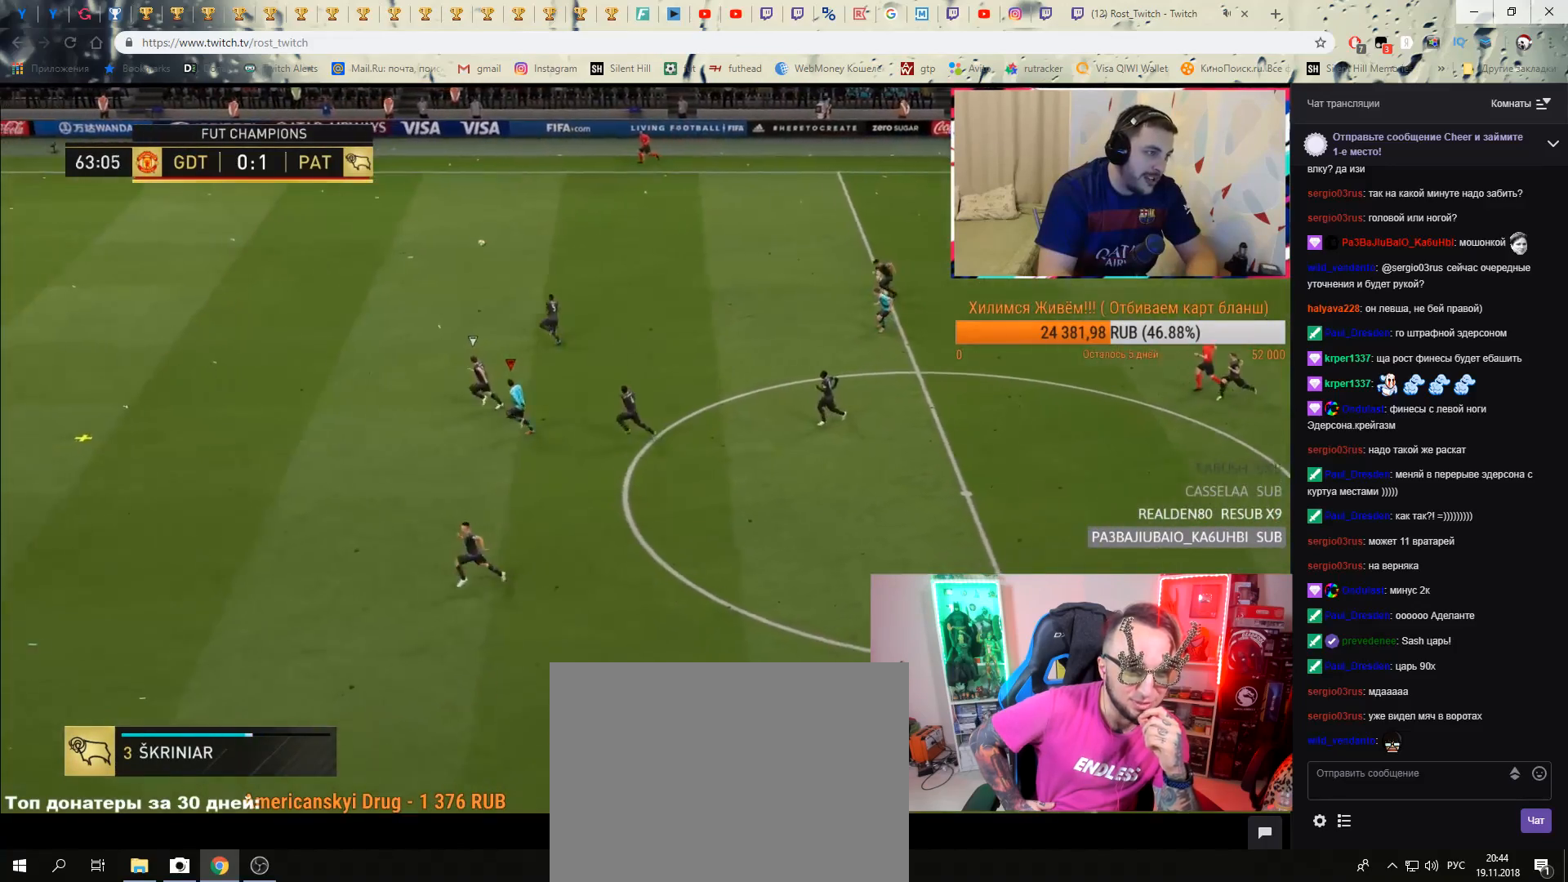
{"buttons": ["R2"], "right_stick": "center", "events": []}
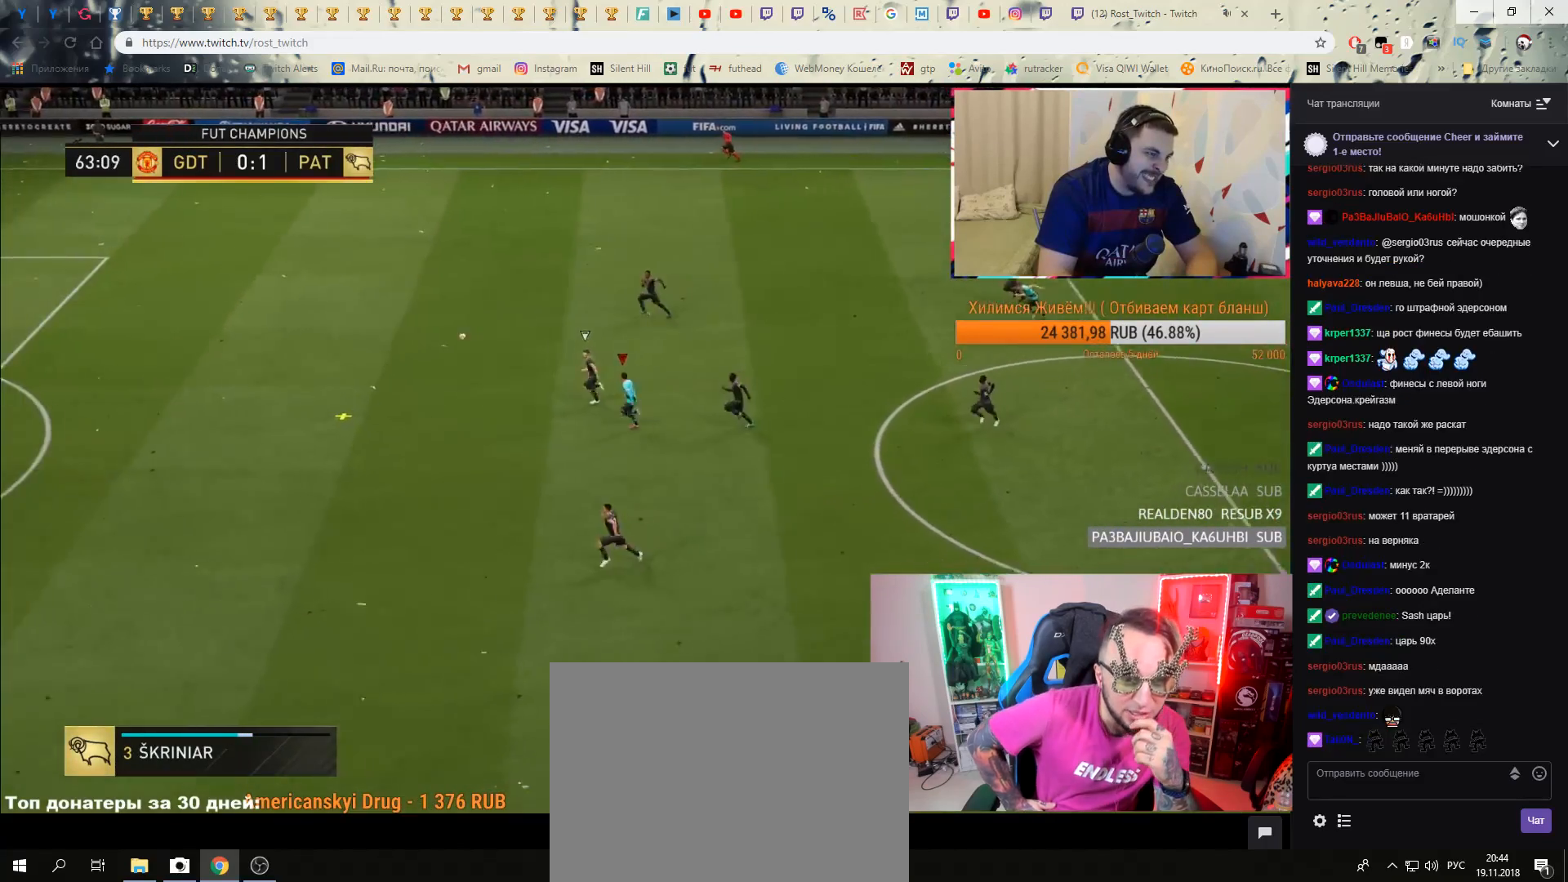
{"buttons": ["R2"], "right_stick": "center", "events": []}
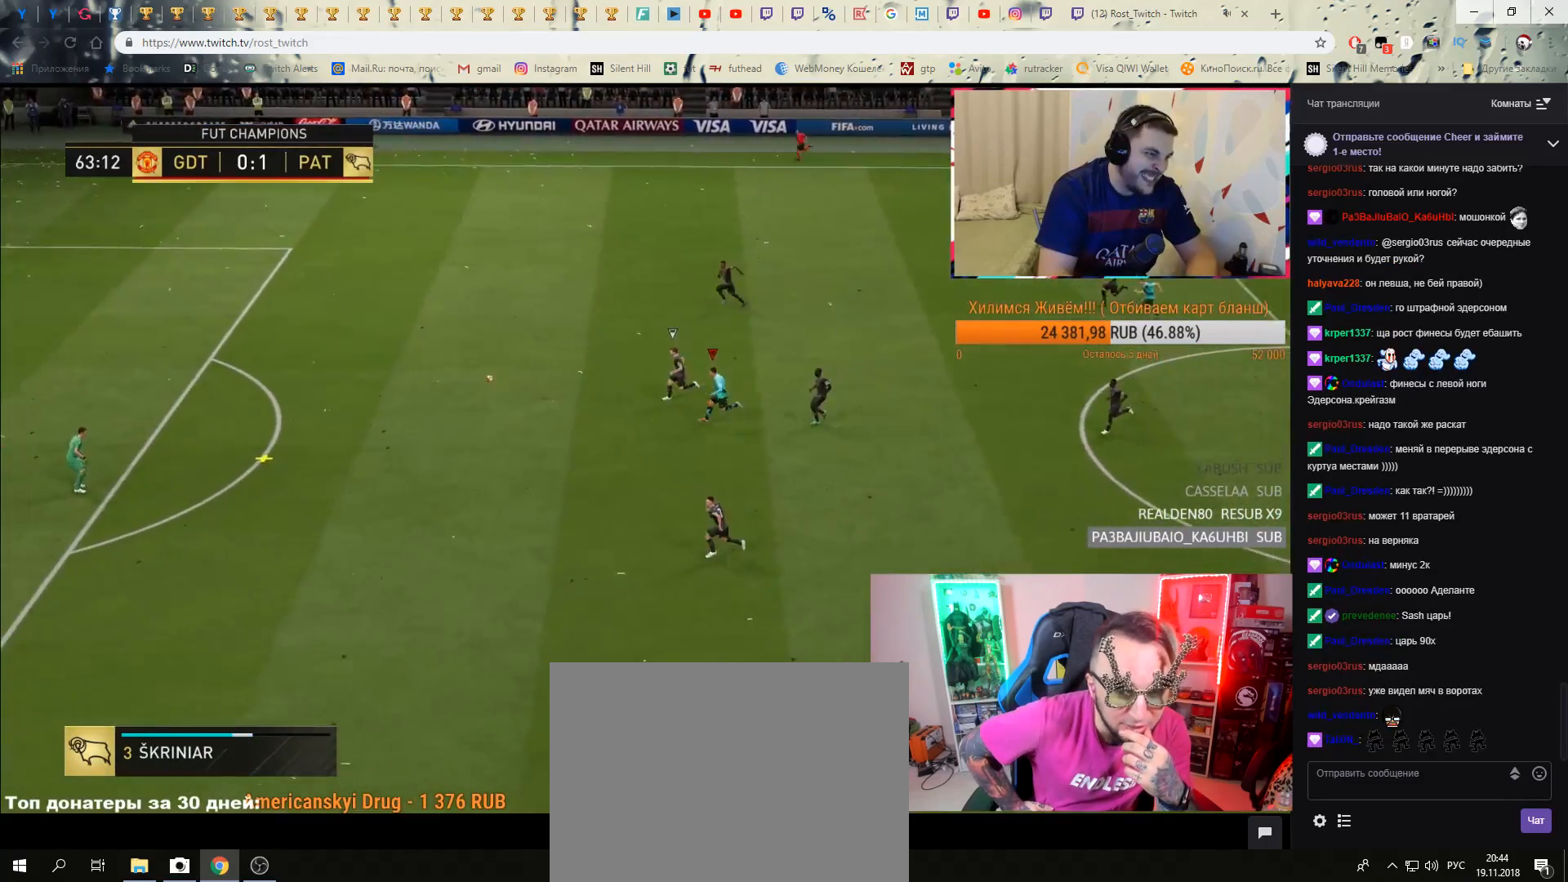
{"buttons": ["R2"], "right_stick": "center", "events": []}
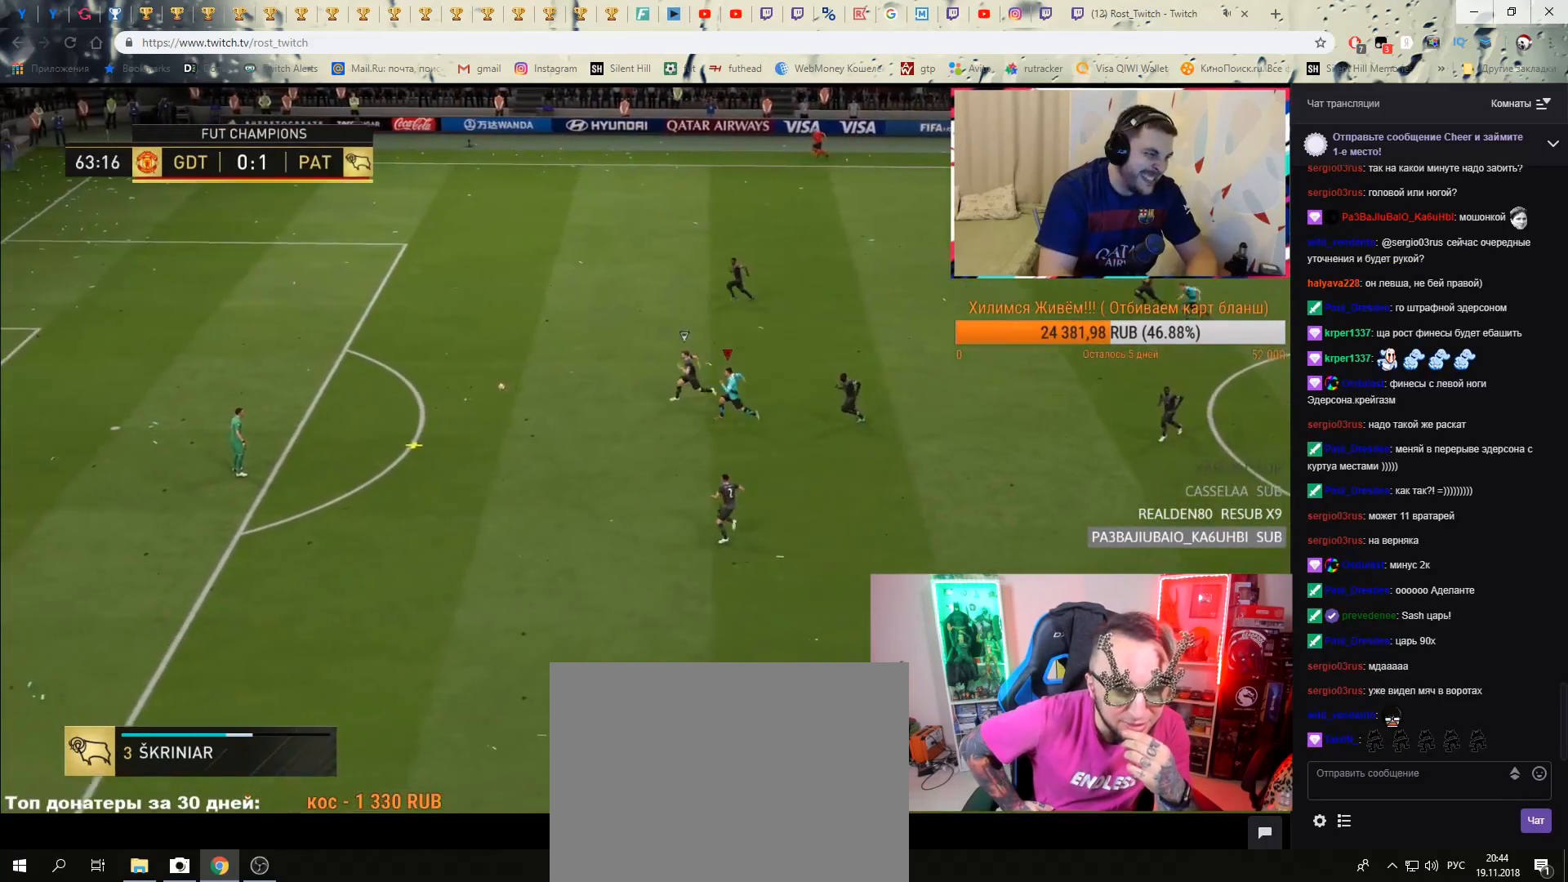
{"buttons": ["R2"], "right_stick": "center", "events": []}
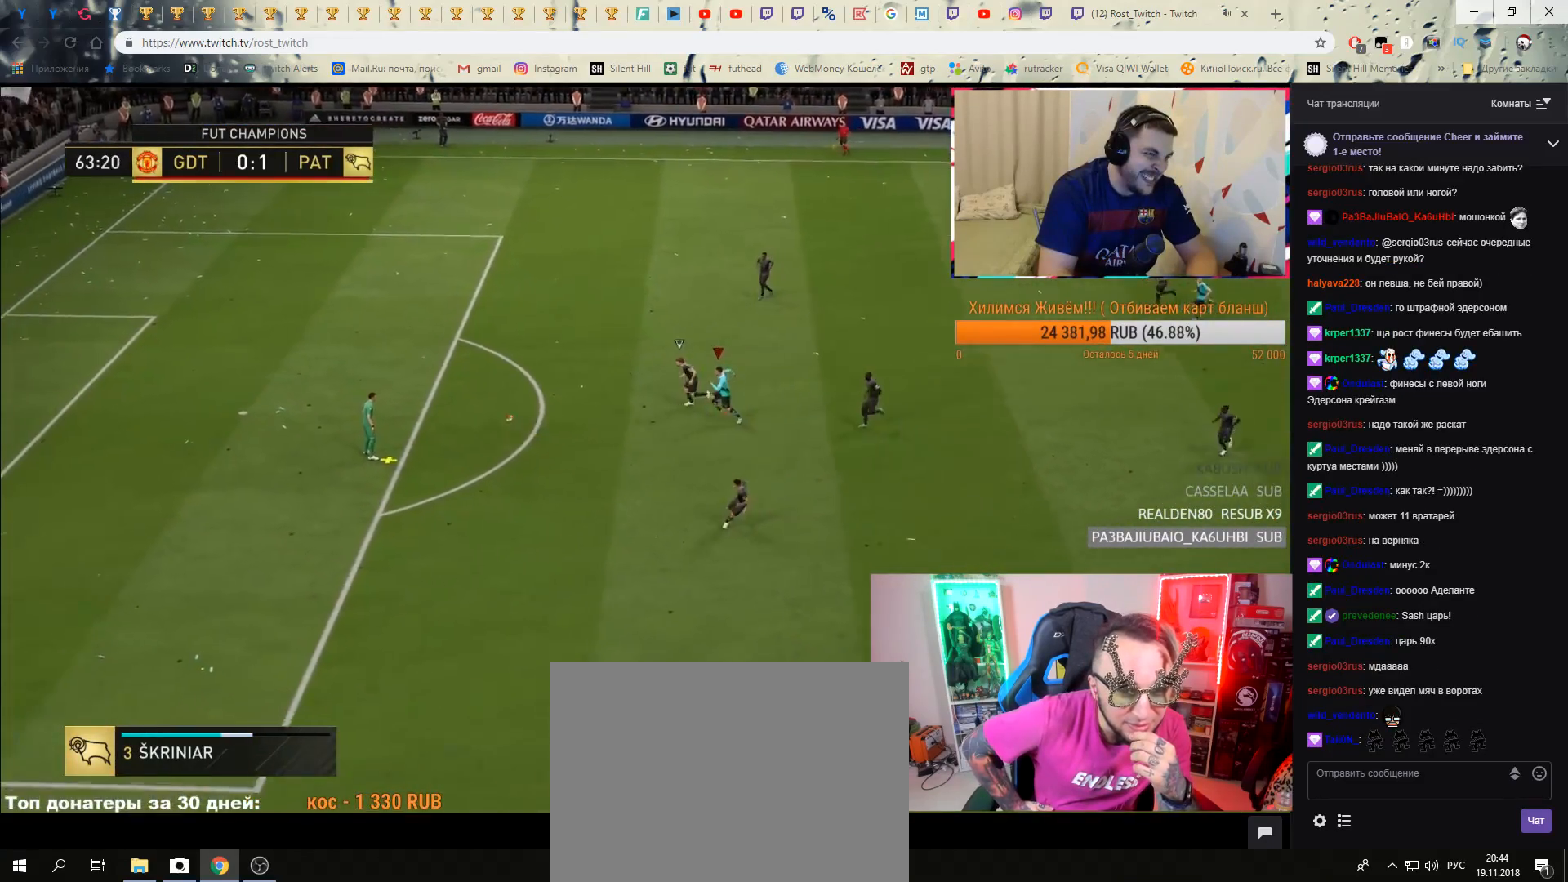
{"buttons": ["X", "R2"], "right_stick": "center", "events": [[333, "X", "down"]]}